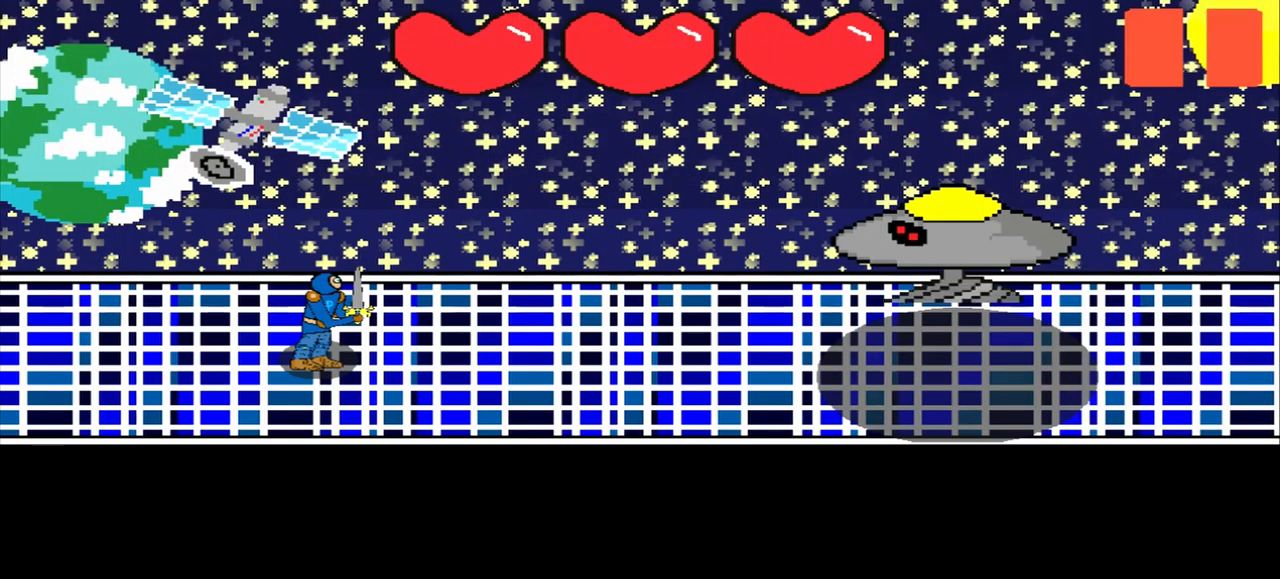
Gameplay with a controller (PlayStation layout); each line is a JSON object with the inputs held at the frame after it. "events" lists button and stick changes between this image and that frame as [ms after this image, input, new state], when the widget could be followed in between. Not read: L3 R3 right_stick.
{"buttons": [], "left_stick": "down-right", "events": [[333, "left_stick", "down-right"], [417, "left_stick", "center"], [500, "left_stick", "down-right"]]}
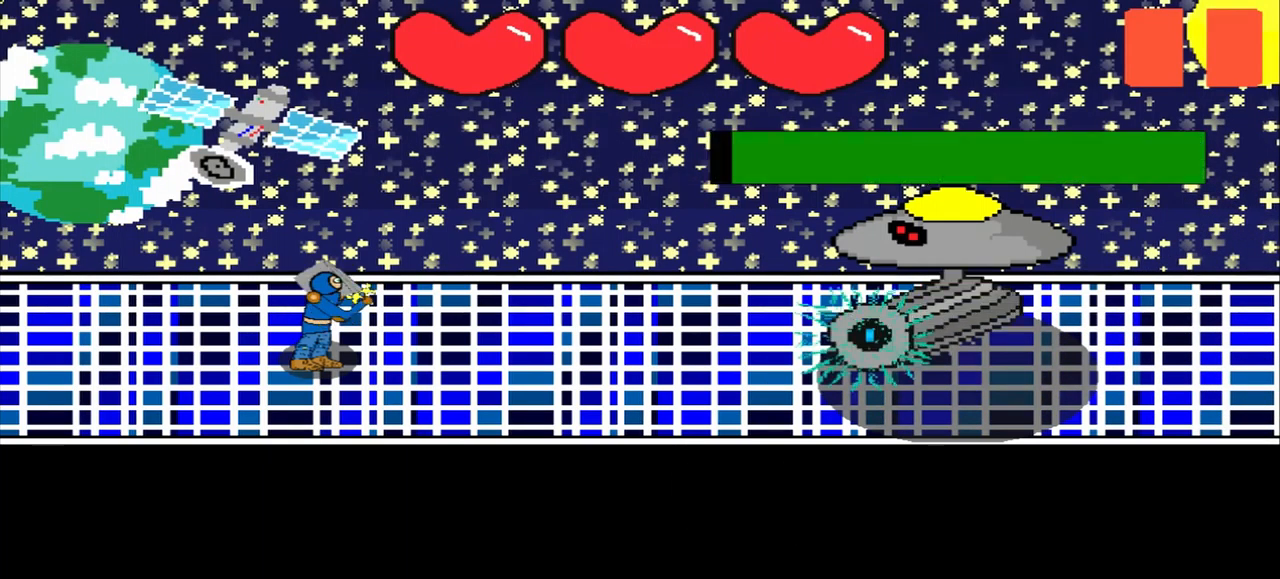
{"buttons": [], "left_stick": "center", "events": [[42, "left_stick", "center"], [208, "left_stick", "down-left"], [292, "left_stick", "center"]]}
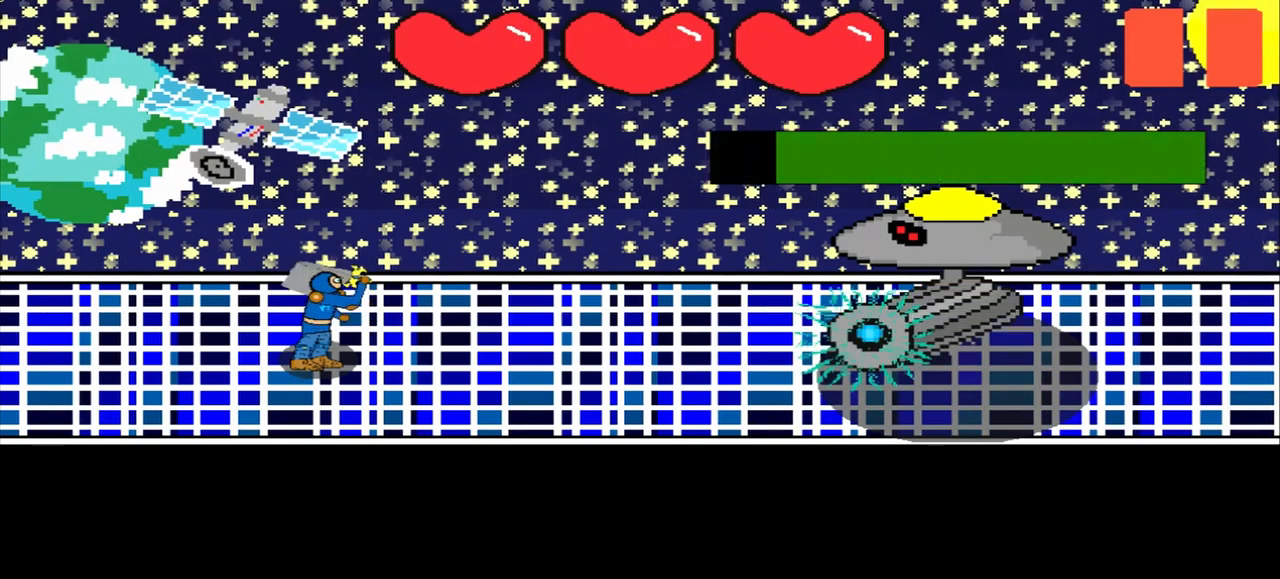
{"buttons": [], "left_stick": "center", "events": []}
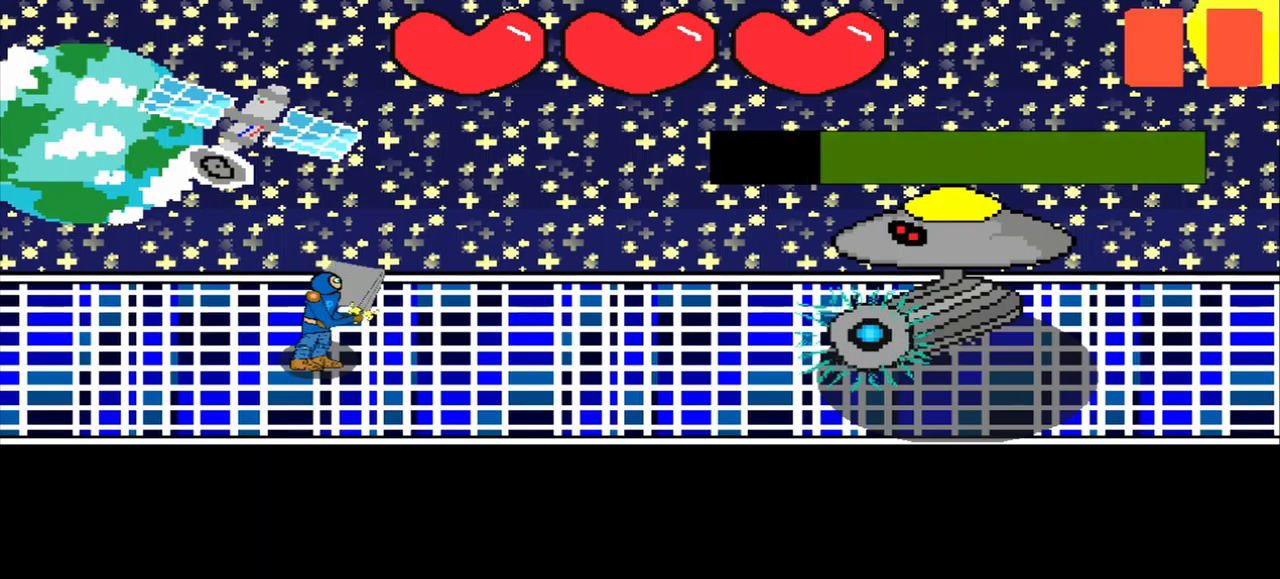
{"buttons": [], "left_stick": "center", "events": []}
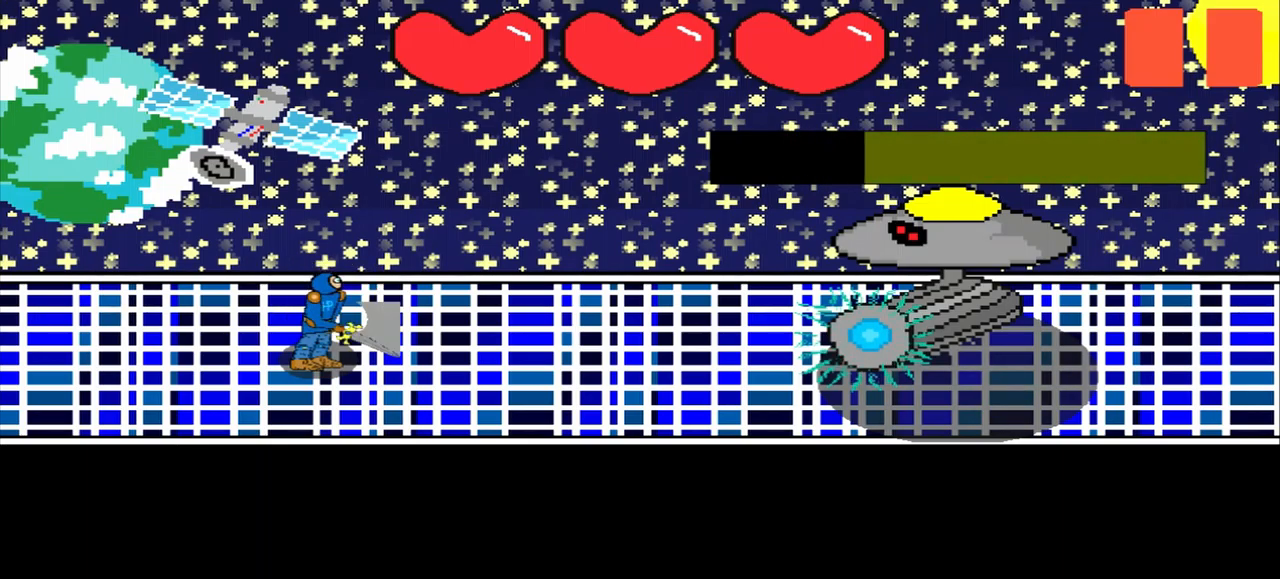
{"buttons": [], "left_stick": "up-right", "events": [[125, "left_stick", "down-right"], [292, "left_stick", "center"], [500, "left_stick", "up-right"]]}
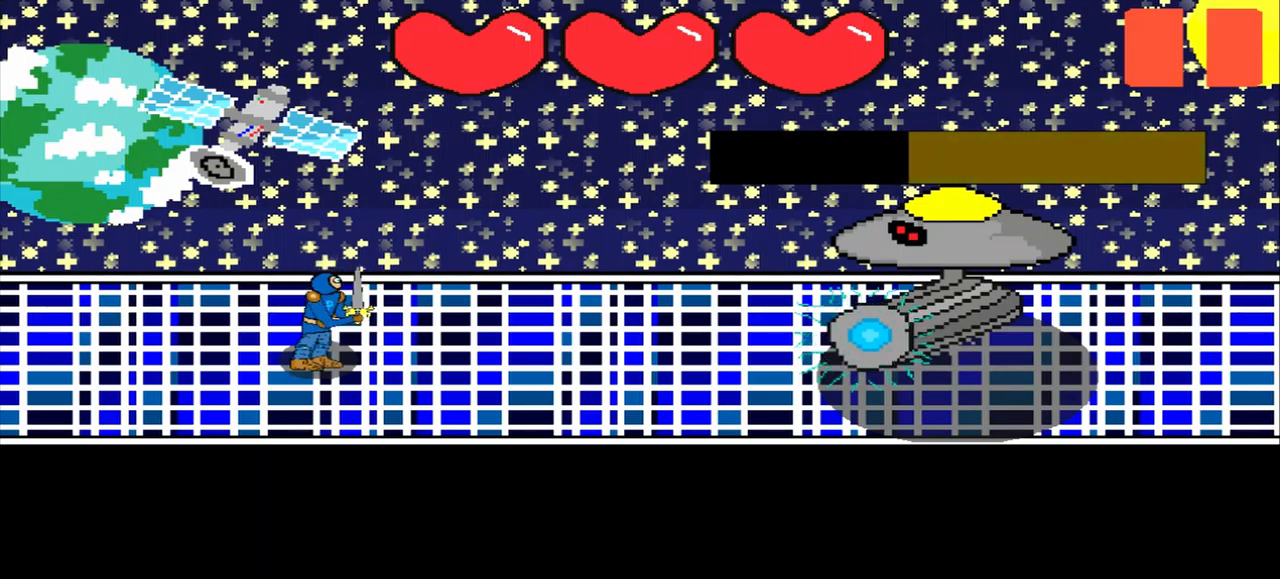
{"buttons": [], "left_stick": "center", "events": [[42, "left_stick", "center"]]}
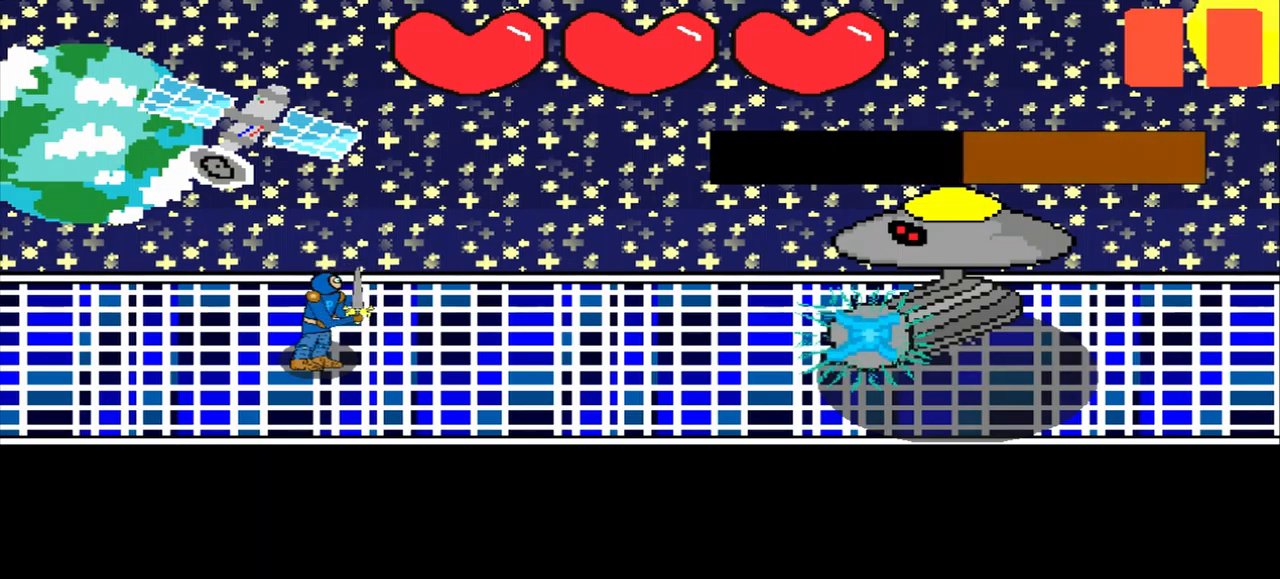
{"buttons": [], "left_stick": "left", "events": [[500, "left_stick", "left"]]}
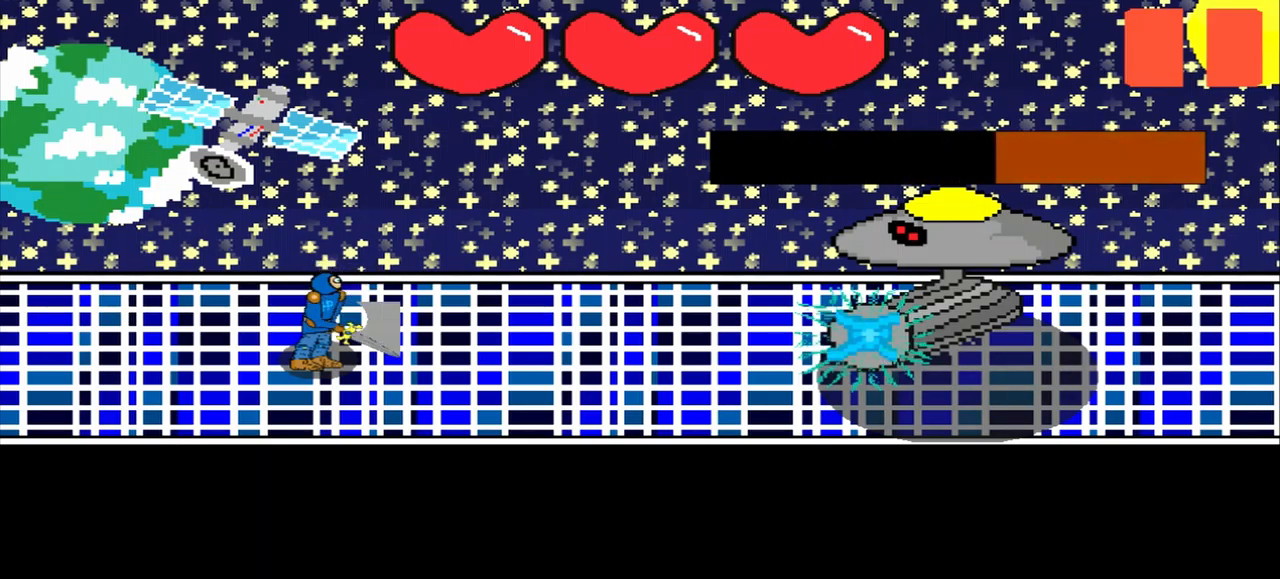
{"buttons": [], "left_stick": "center", "events": [[125, "left_stick", "up-right"], [334, "left_stick", "center"]]}
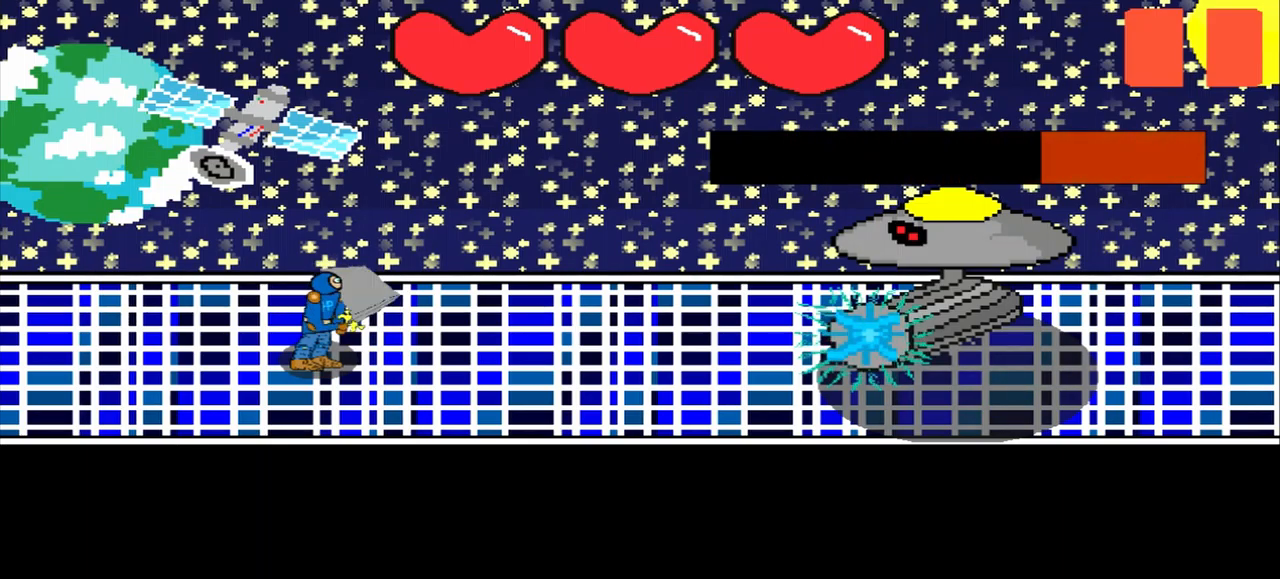
{"buttons": [], "left_stick": "right", "events": [[125, "left_stick", "left"], [209, "left_stick", "center"], [500, "left_stick", "right"]]}
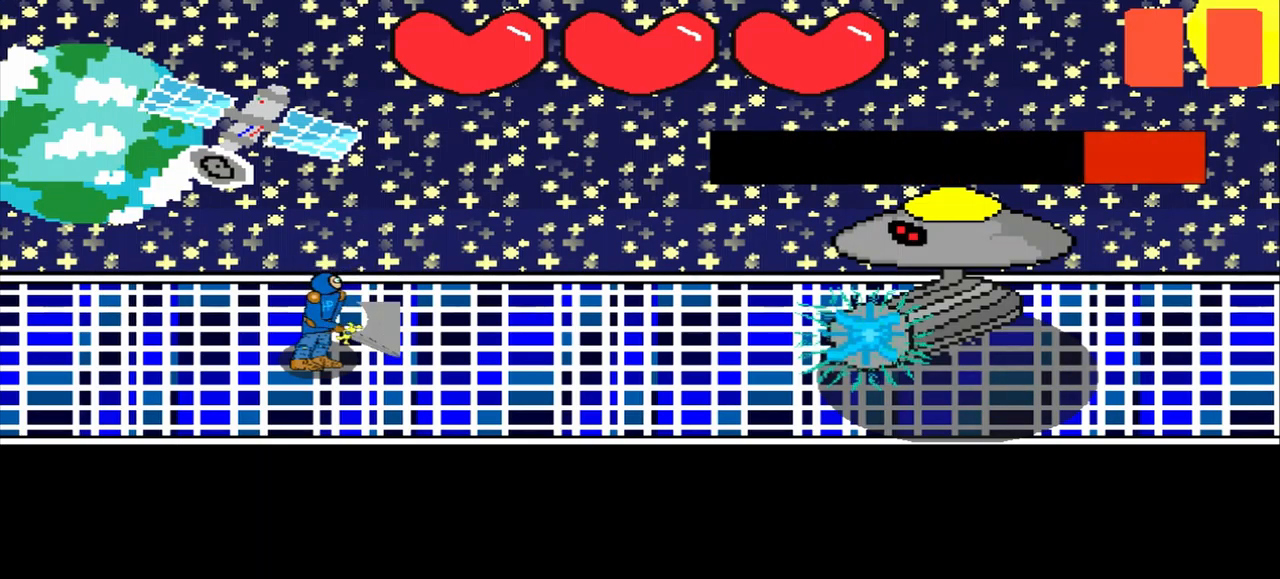
{"buttons": [], "left_stick": "center", "events": [[125, "left_stick", "up"], [292, "left_stick", "center"]]}
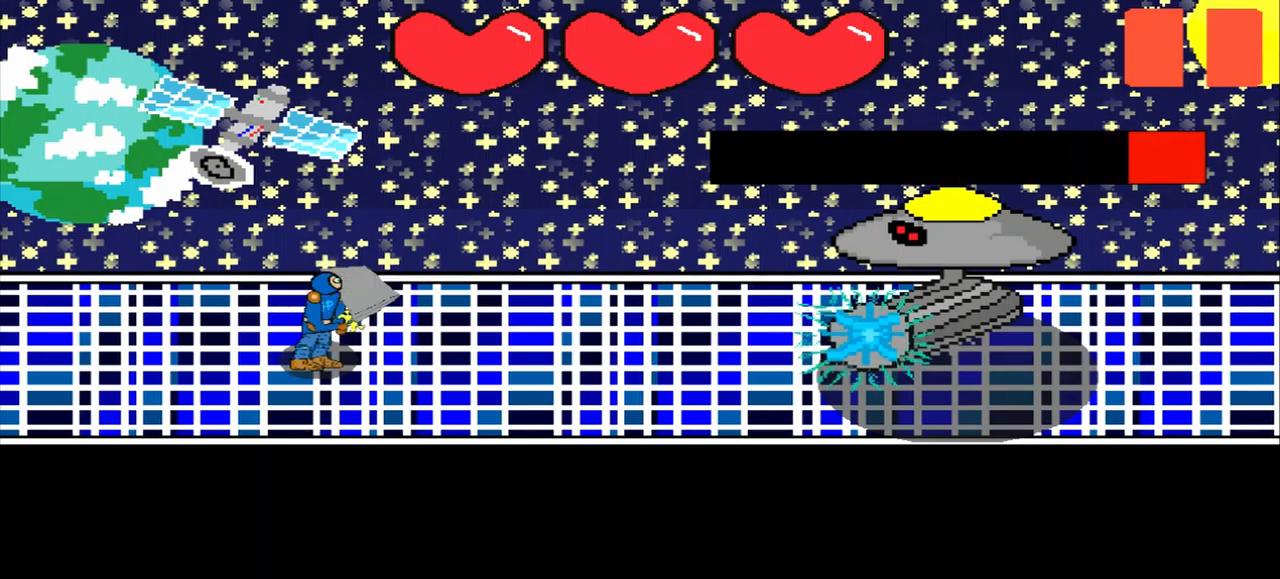
{"buttons": [], "left_stick": "center", "events": []}
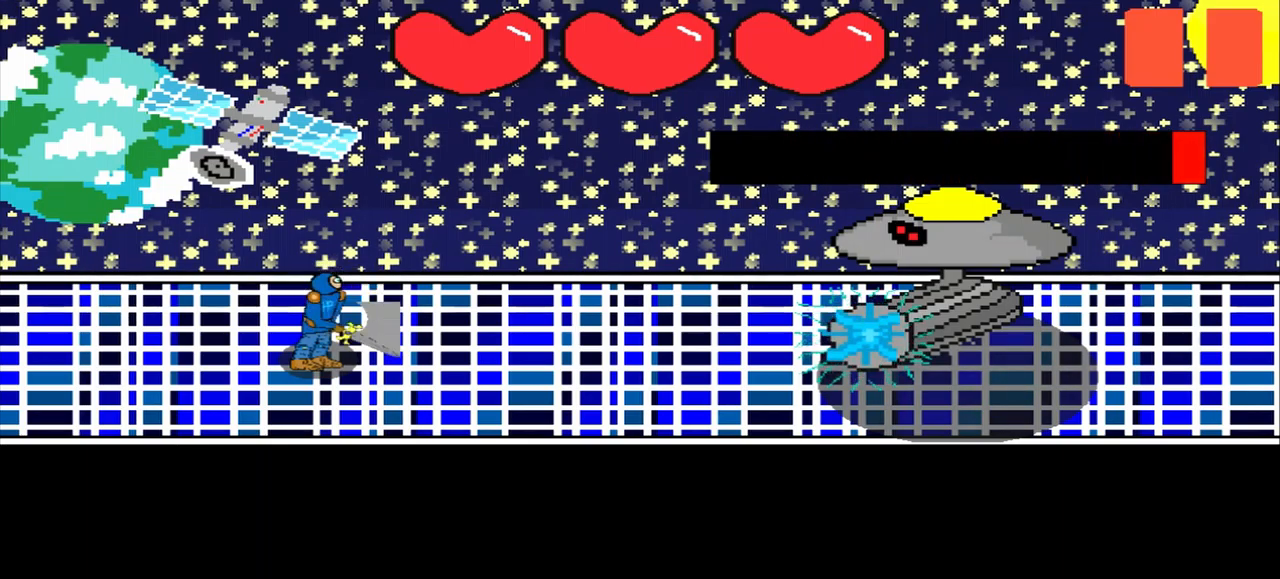
{"buttons": [], "left_stick": "center", "events": []}
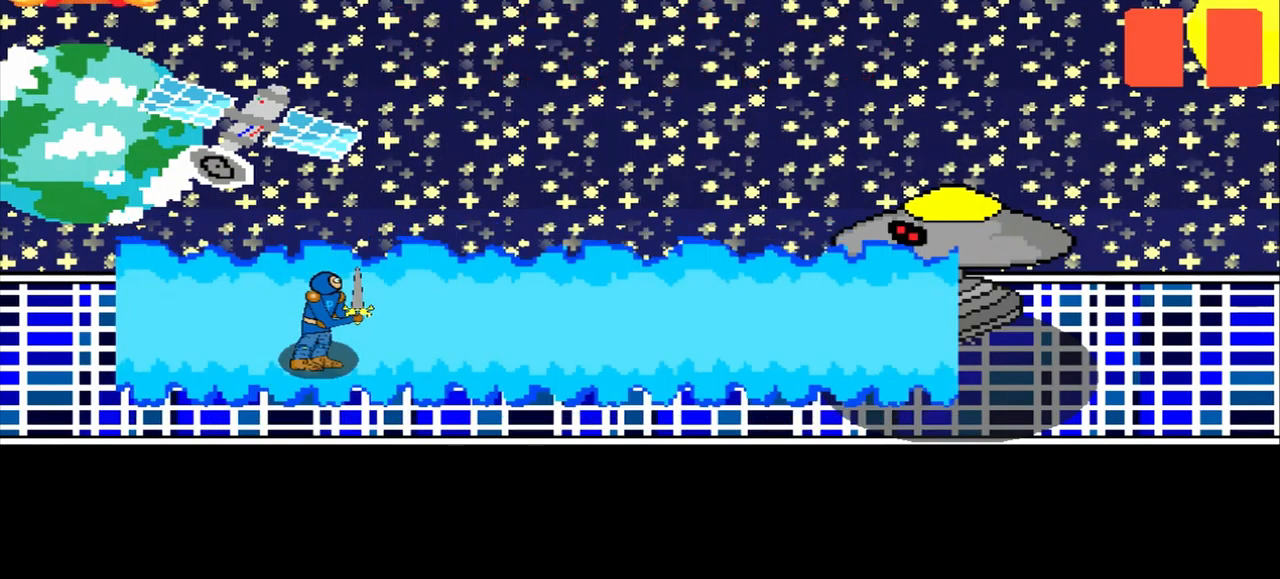
{"buttons": [], "left_stick": "center", "events": []}
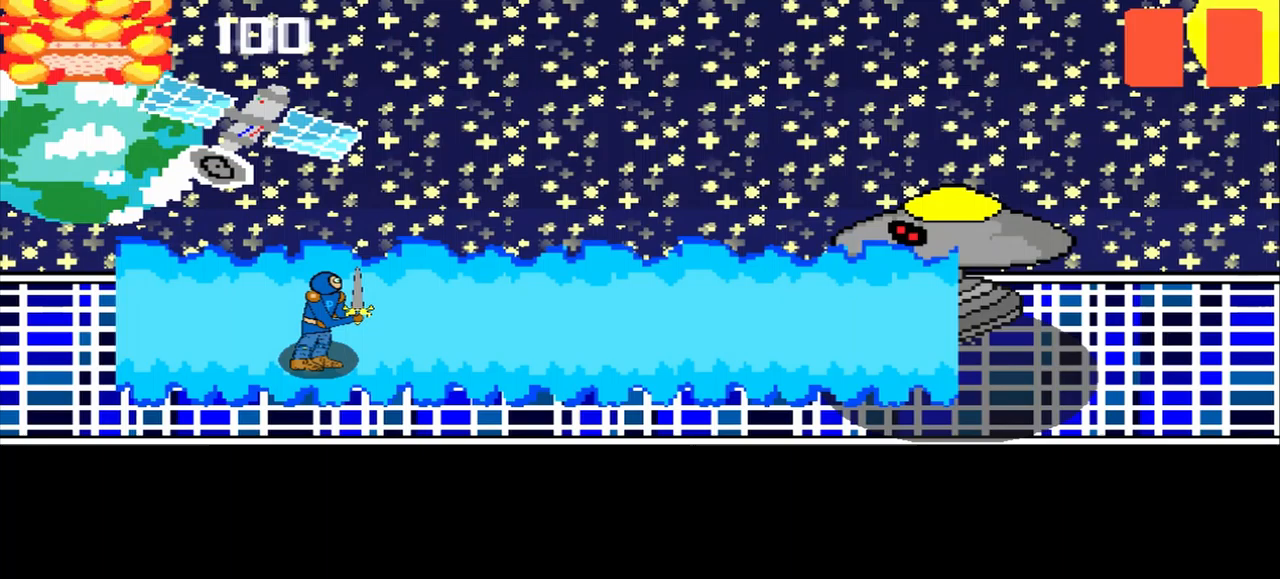
{"buttons": [], "left_stick": "center", "events": []}
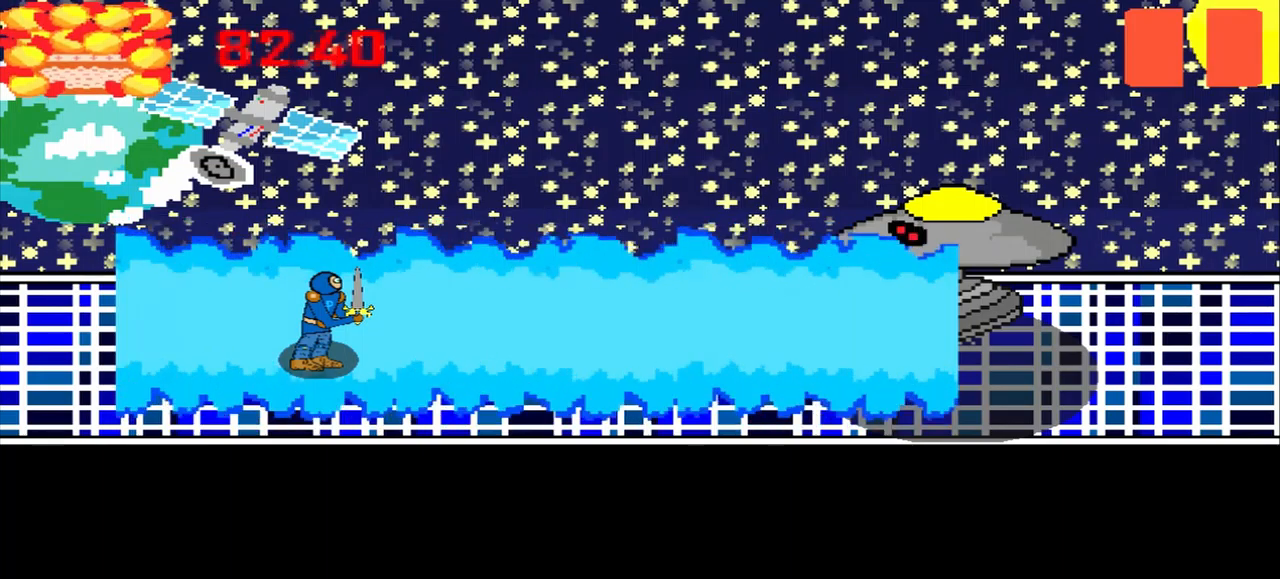
{"buttons": [], "left_stick": "center", "events": []}
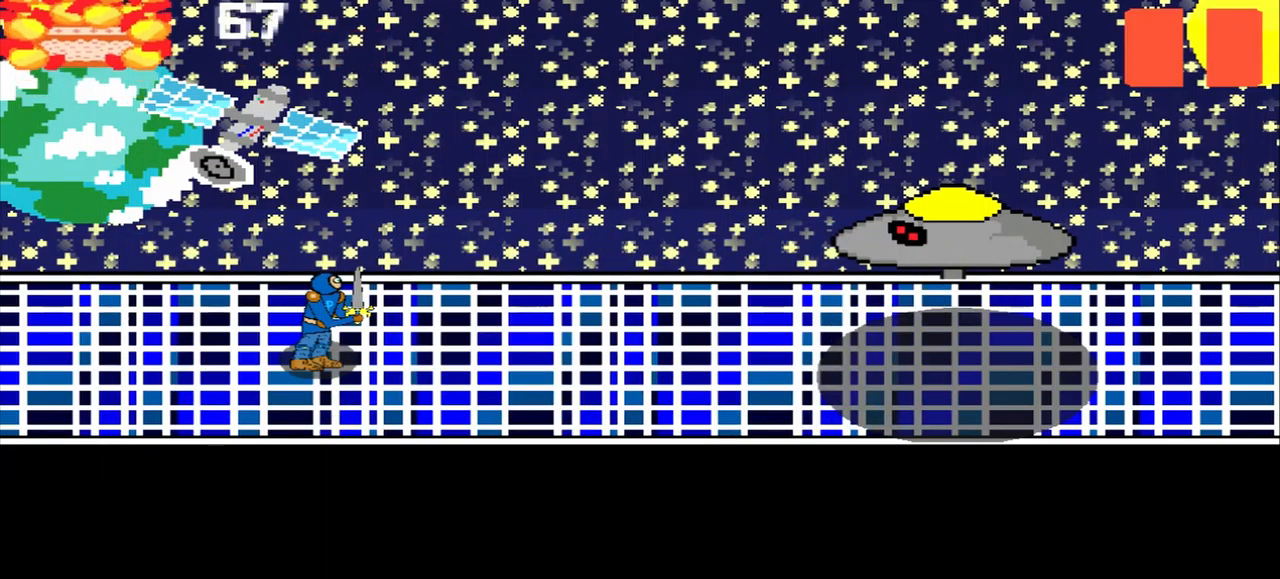
{"buttons": [], "left_stick": "center", "events": []}
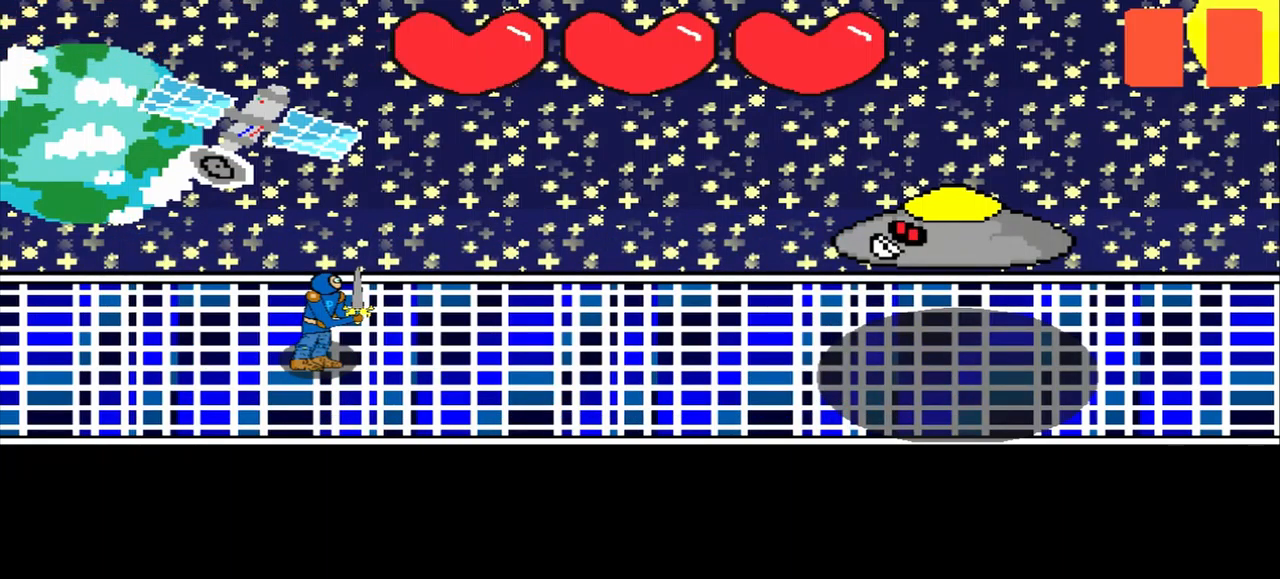
{"buttons": [], "left_stick": "center", "events": []}
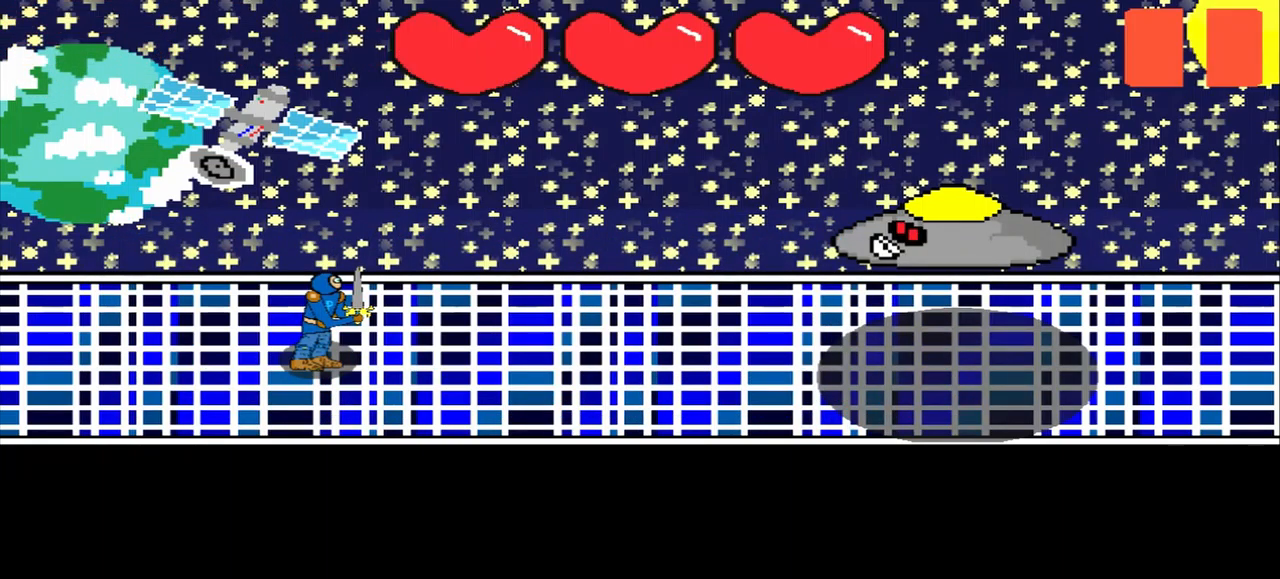
{"buttons": [], "left_stick": "center", "events": []}
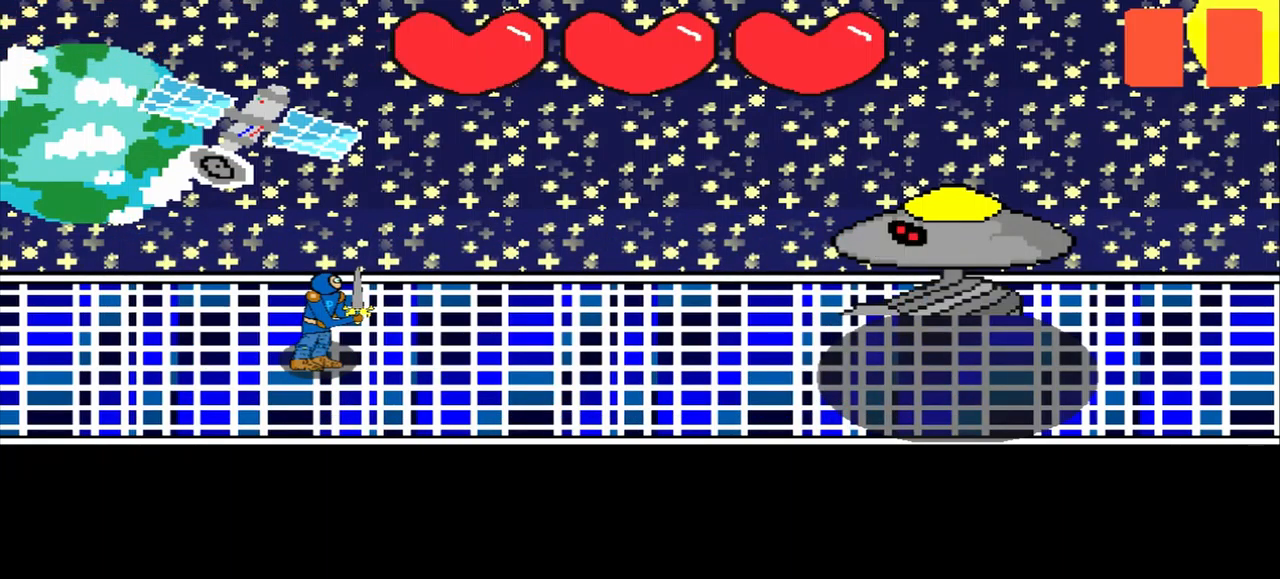
{"buttons": [], "left_stick": "center", "events": [[250, "left_stick", "up"], [334, "left_stick", "center"]]}
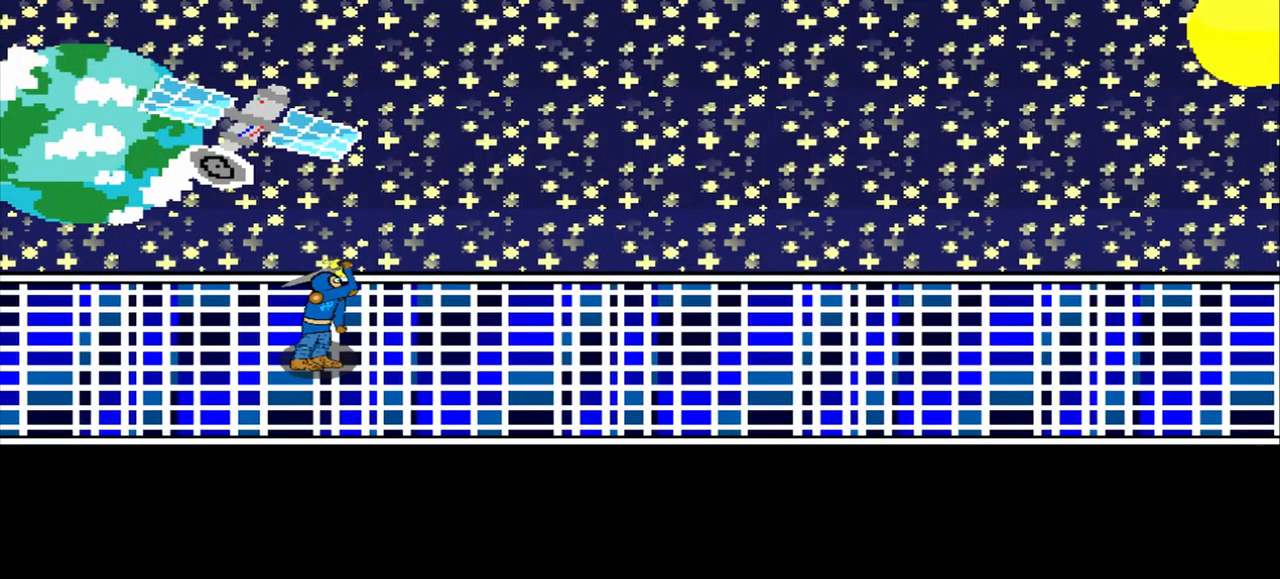
{"buttons": [], "left_stick": "center", "events": []}
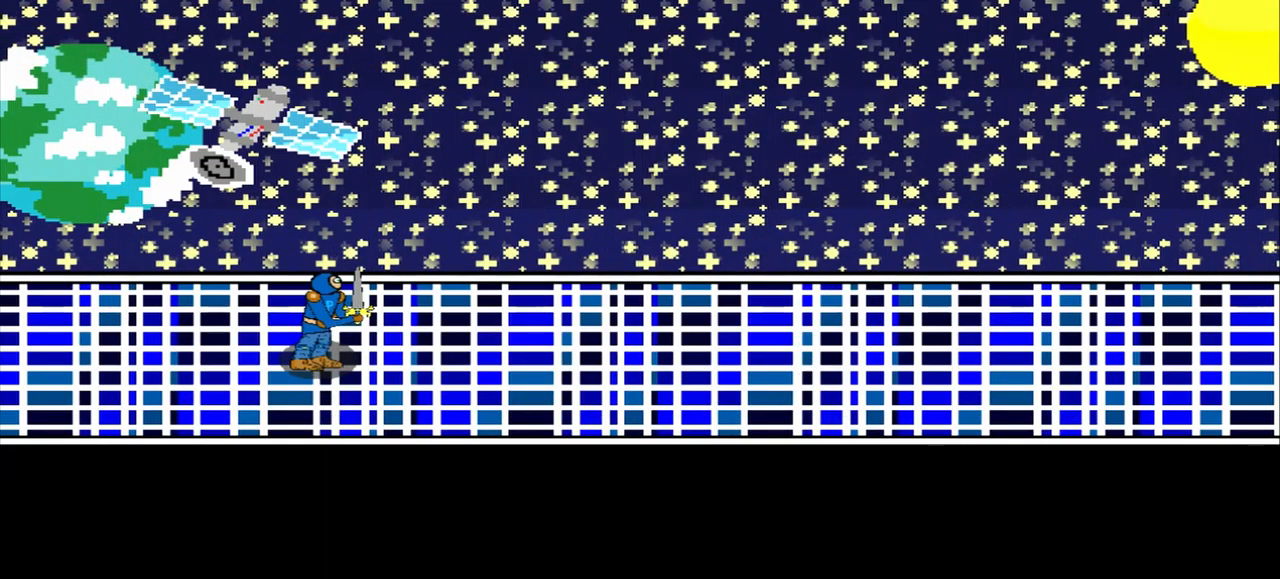
{"buttons": [], "left_stick": "center", "events": []}
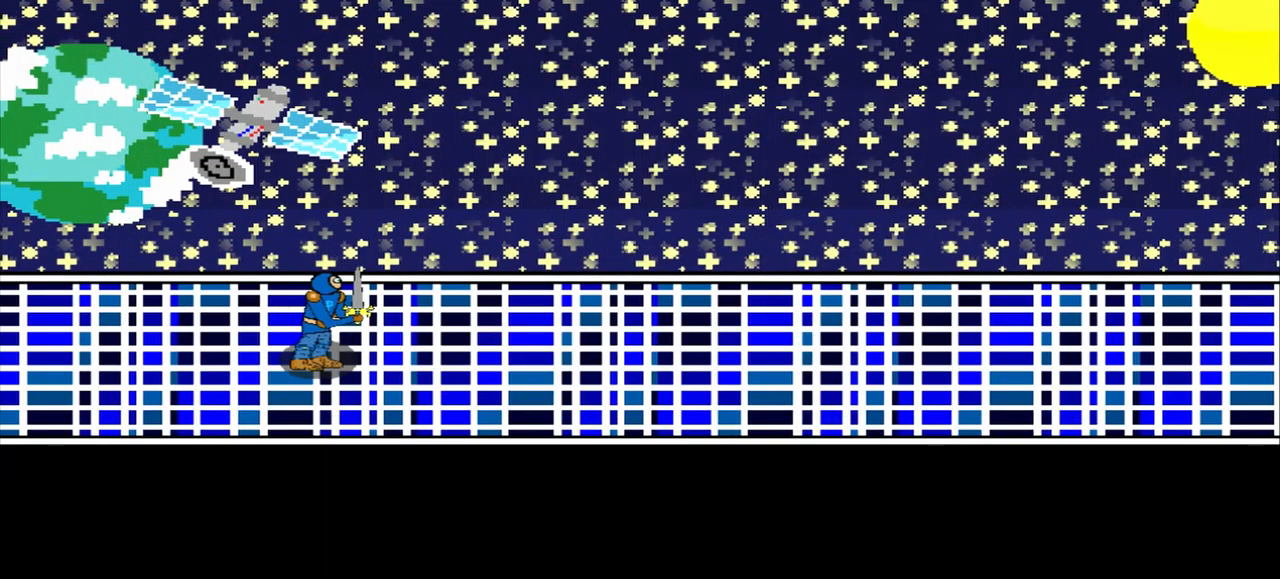
{"buttons": [], "left_stick": "center", "events": []}
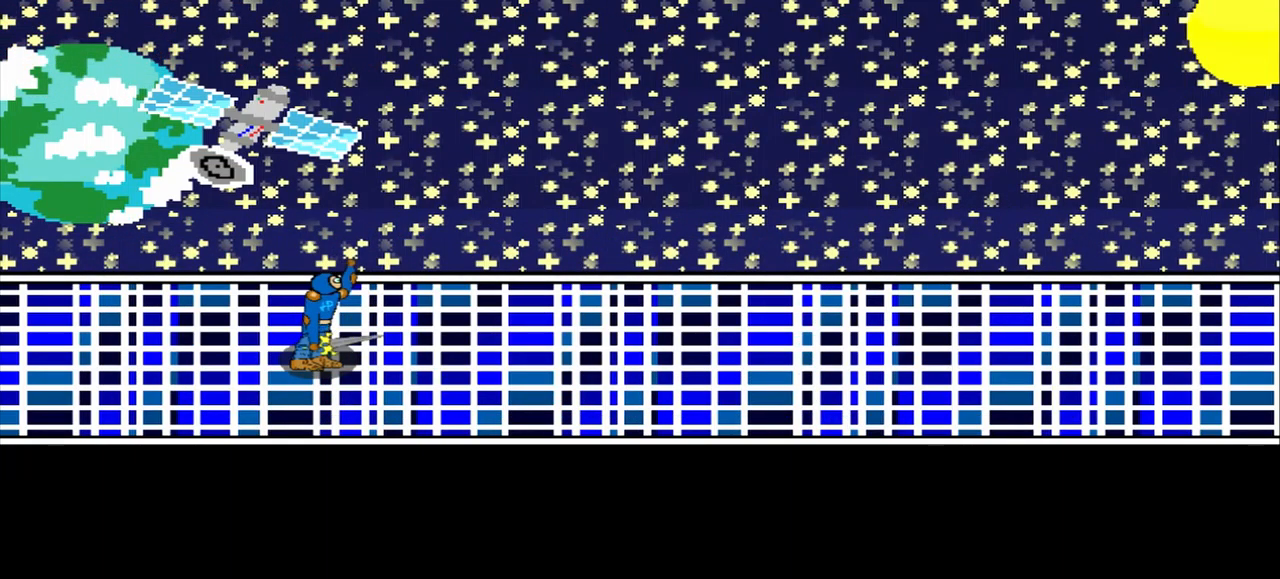
{"buttons": [], "left_stick": "center", "events": []}
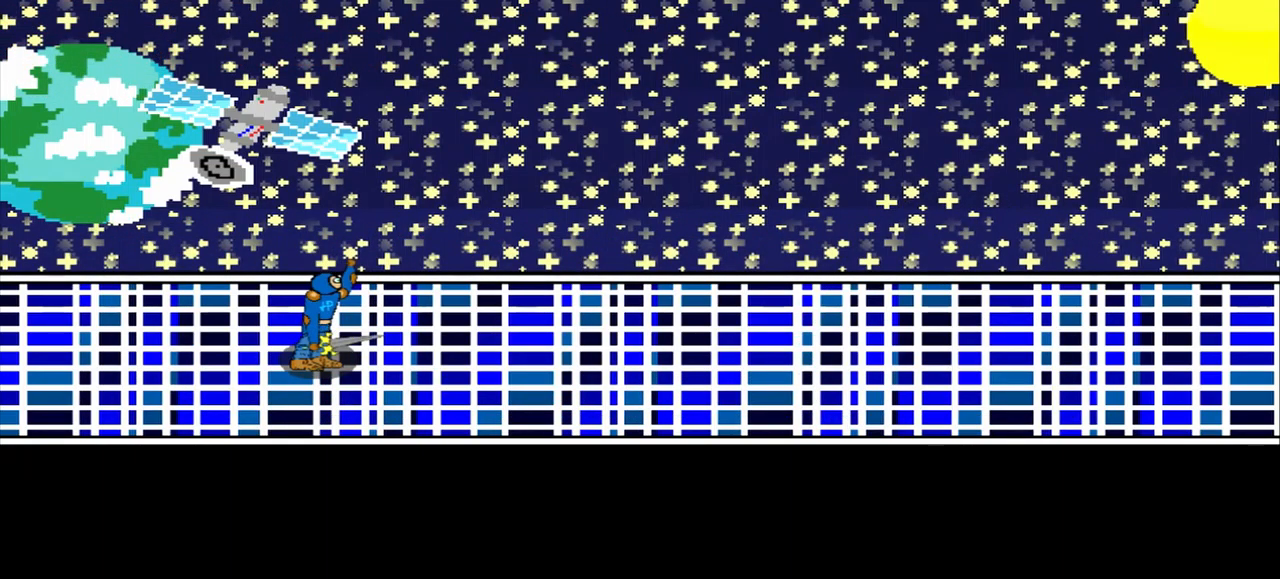
{"buttons": [], "left_stick": "center", "events": []}
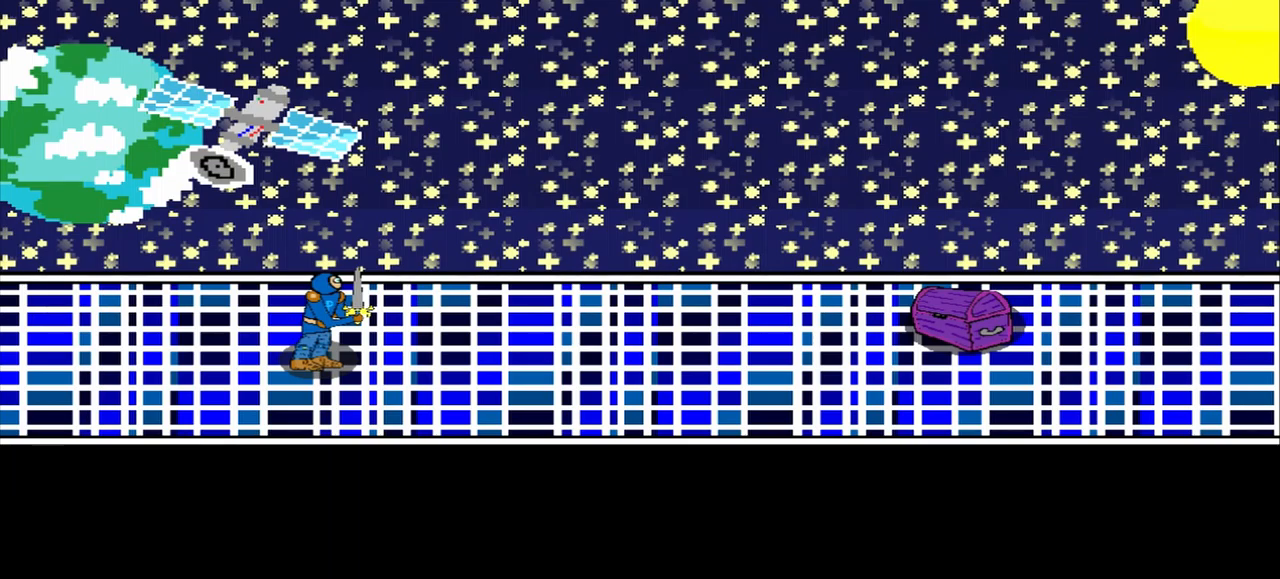
{"buttons": [], "left_stick": "center", "events": []}
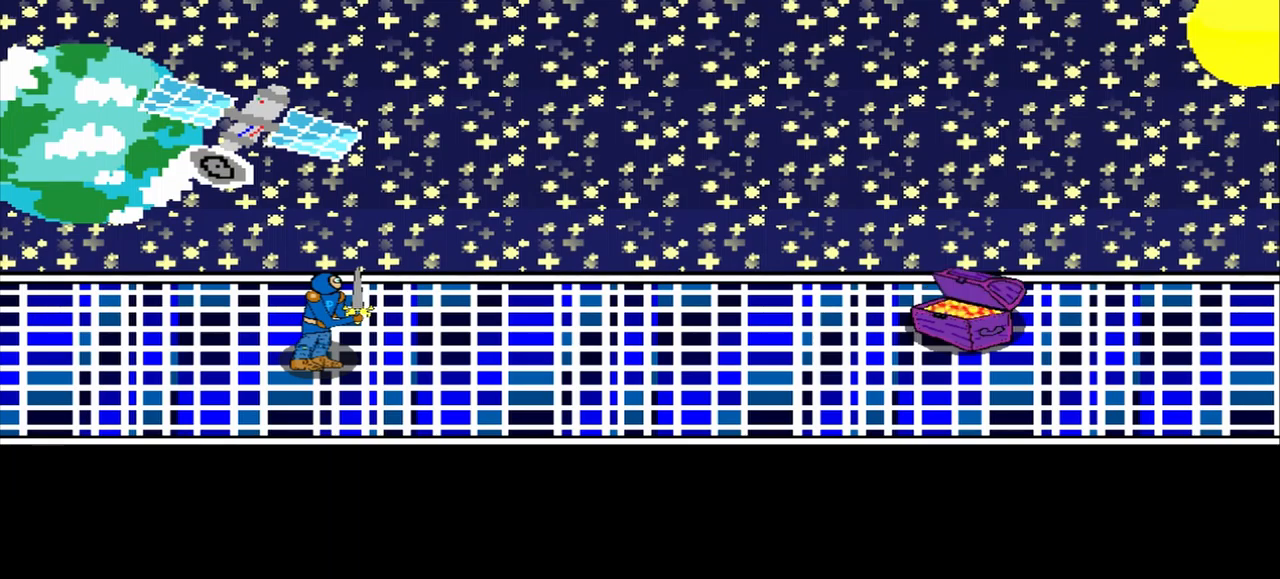
{"buttons": [], "left_stick": "center", "events": []}
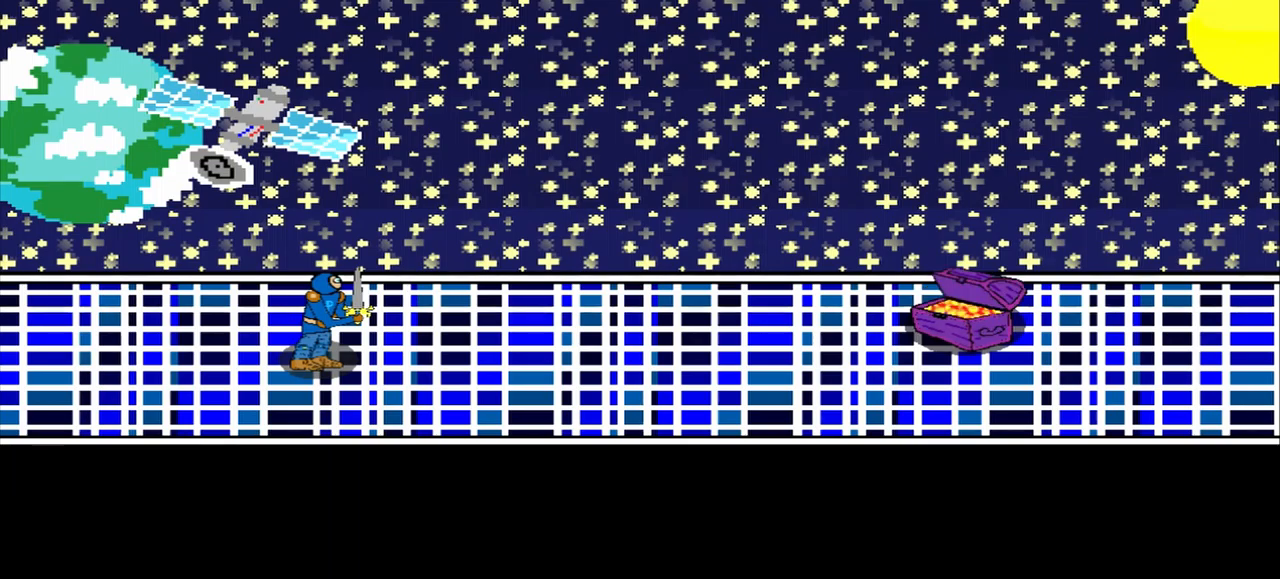
{"buttons": [], "left_stick": "center", "events": []}
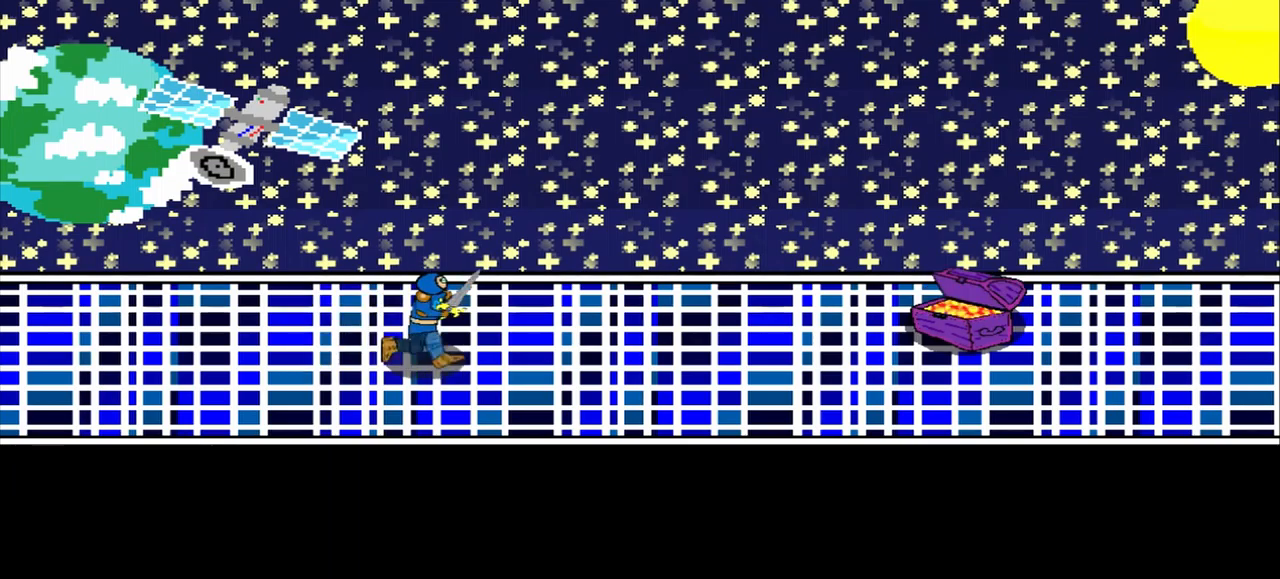
{"buttons": [], "left_stick": "center", "events": []}
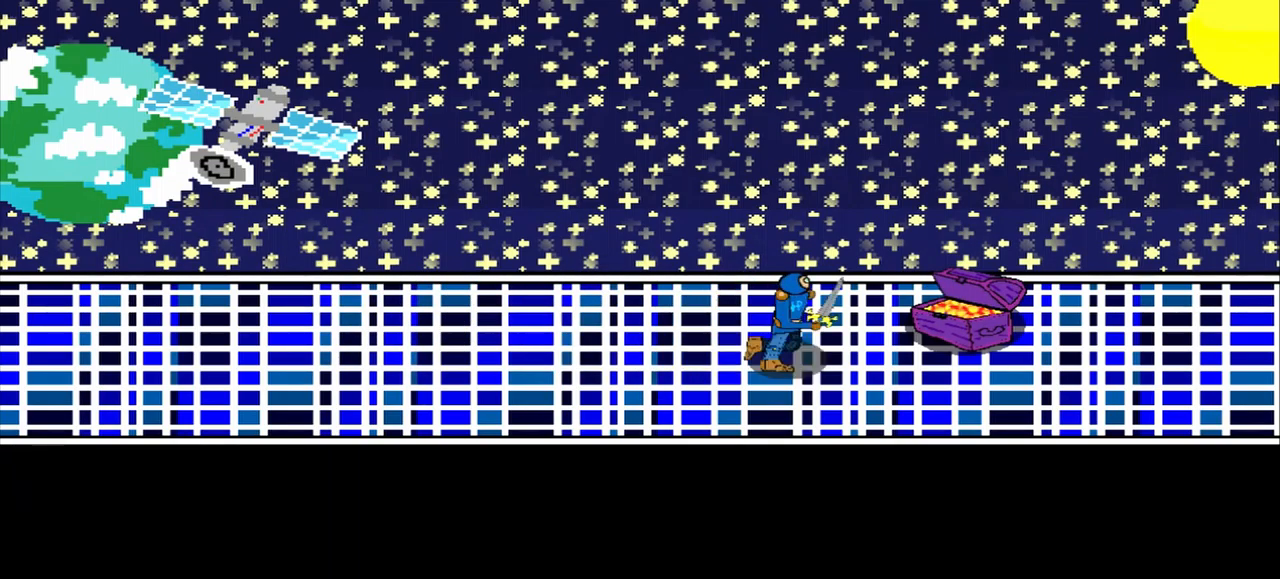
{"buttons": [], "left_stick": "center", "events": []}